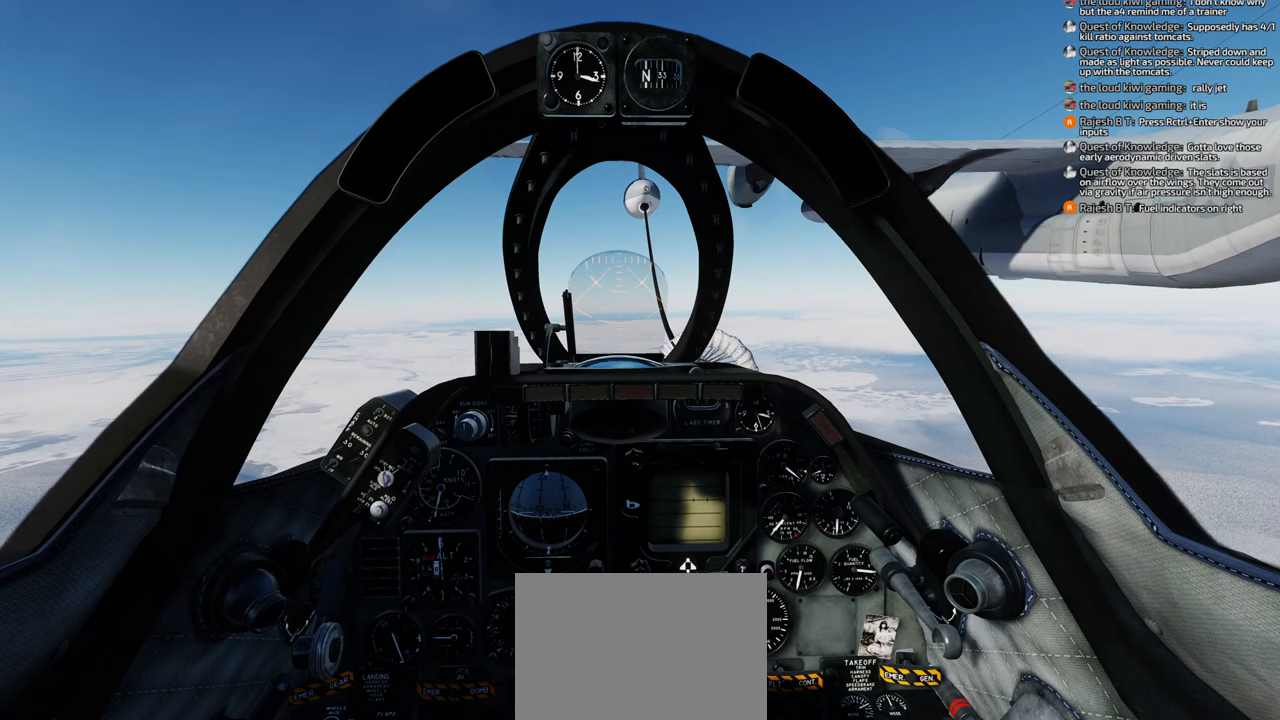
Gameplay with a controller (Xbox layout); each line is a JSON object with the inputs held at the frame after it. "events" lists button and stick changes between this image and that frame as [ms after this image, input, new state], when the widget could be followed in between.
{"buttons": [], "left_stick": "center", "right_stick": "center", "events": [[300, "B", "down"], [400, "B", "up"]]}
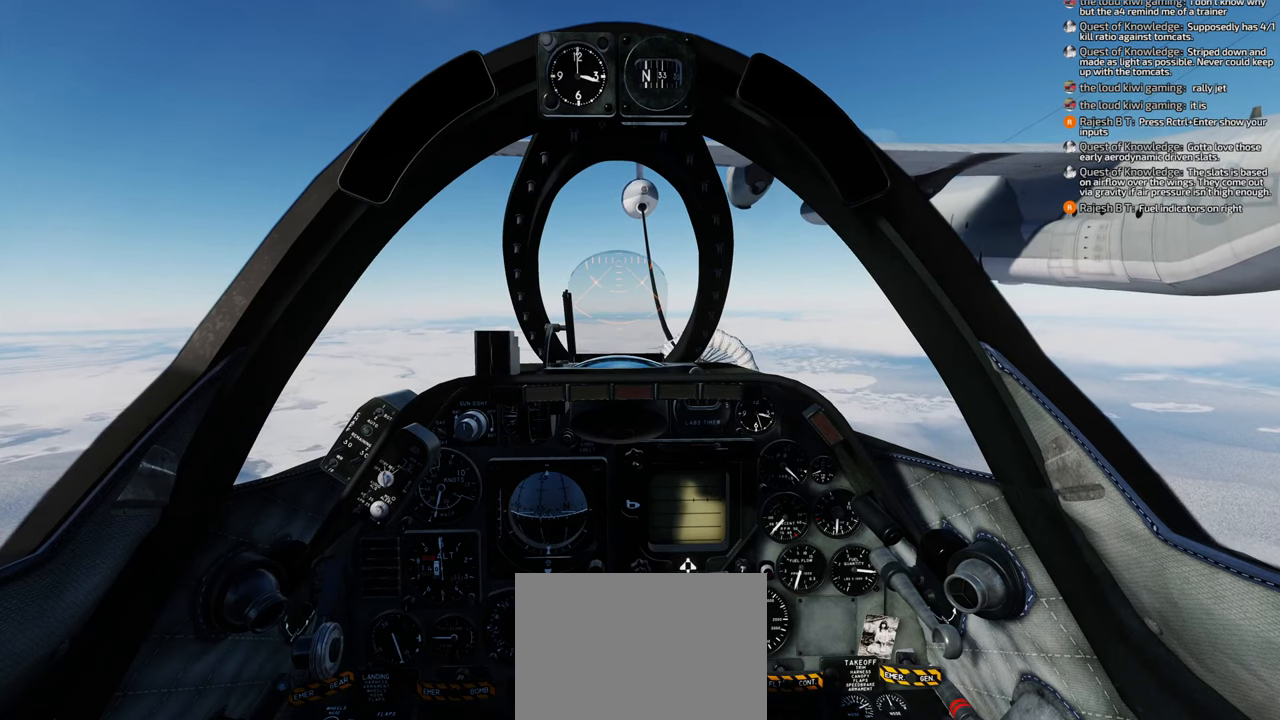
{"buttons": [], "left_stick": "center", "right_stick": "center", "events": []}
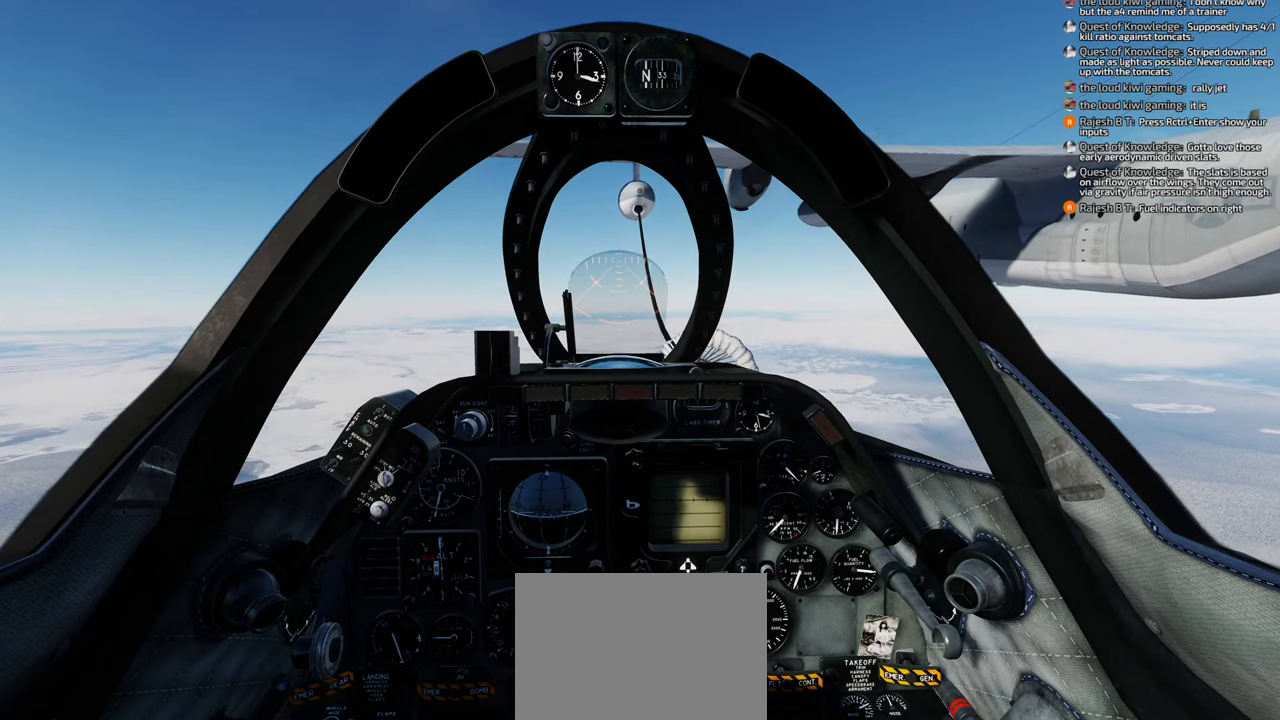
{"buttons": [], "left_stick": "center", "right_stick": "center", "events": []}
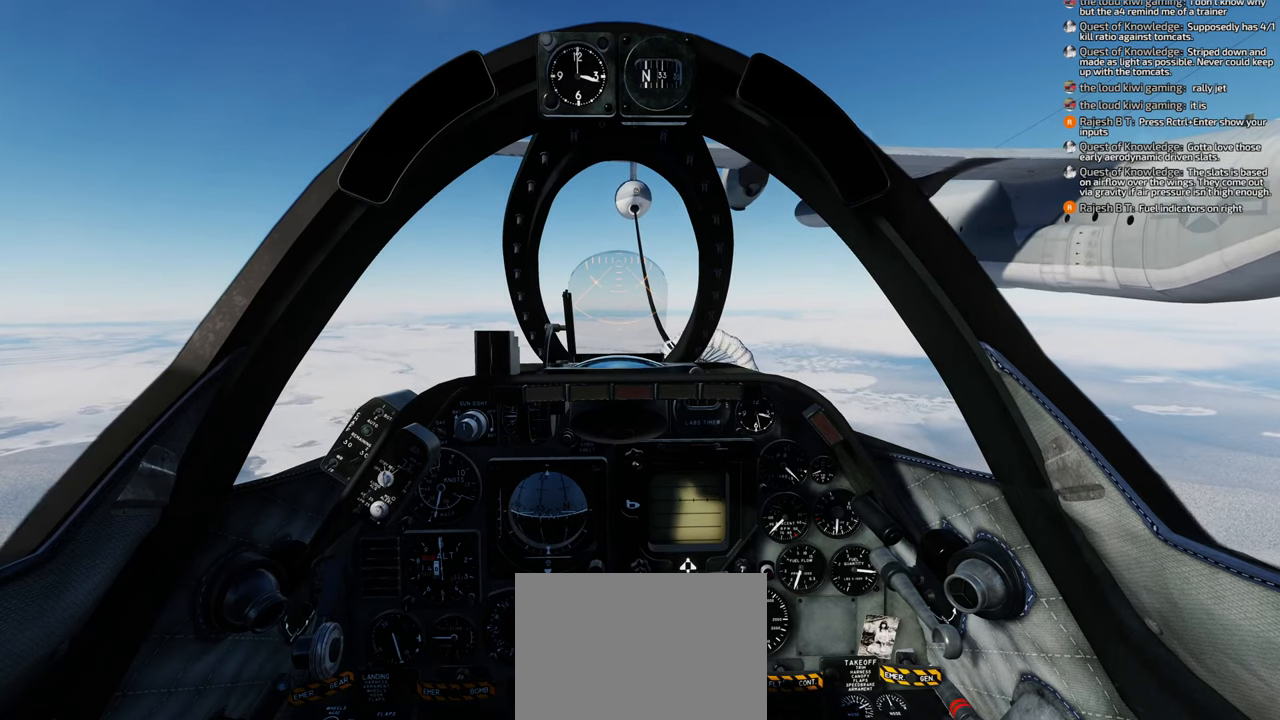
{"buttons": [], "left_stick": "center", "right_stick": "center", "events": []}
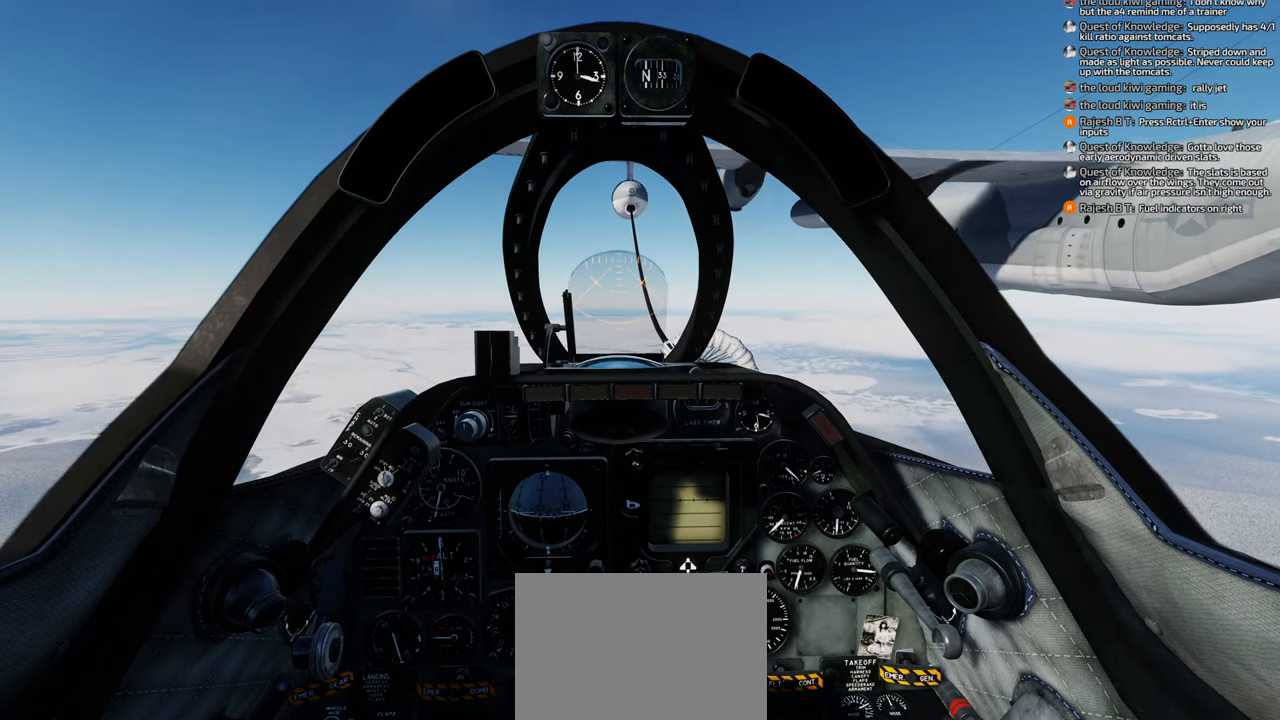
{"buttons": [], "left_stick": "center", "right_stick": "center", "events": []}
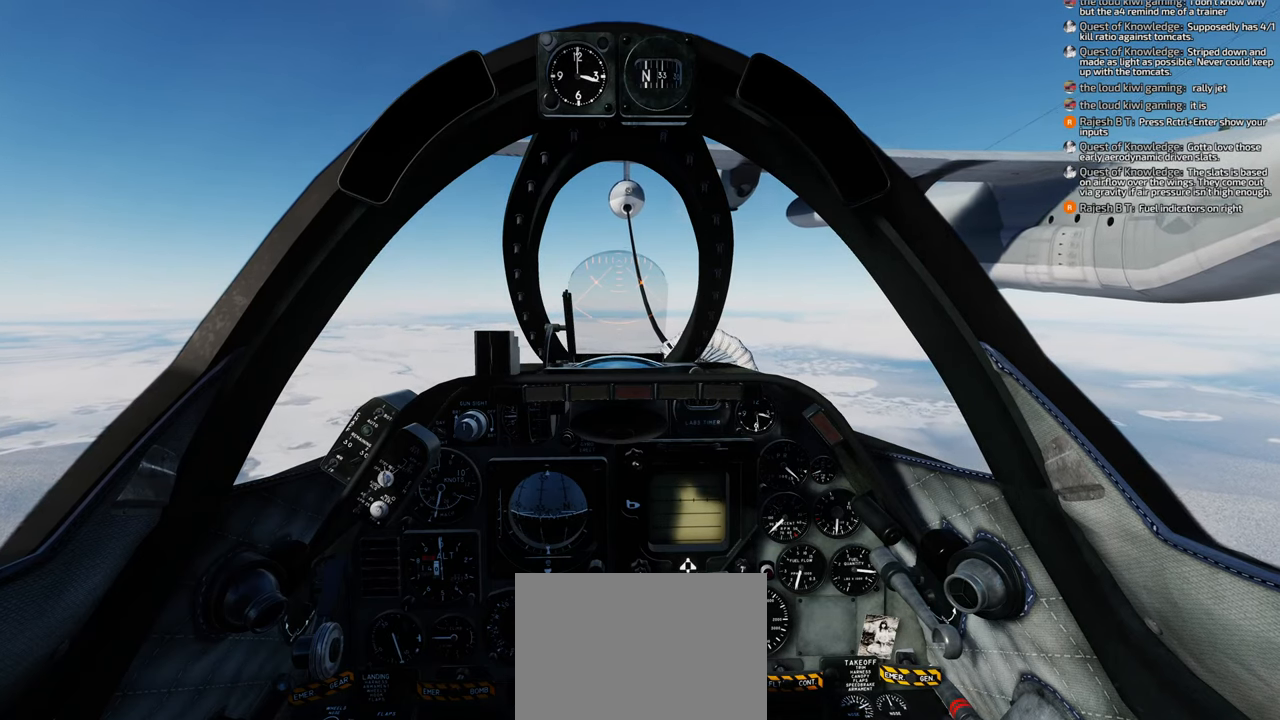
{"buttons": [], "left_stick": "center", "right_stick": "center", "events": []}
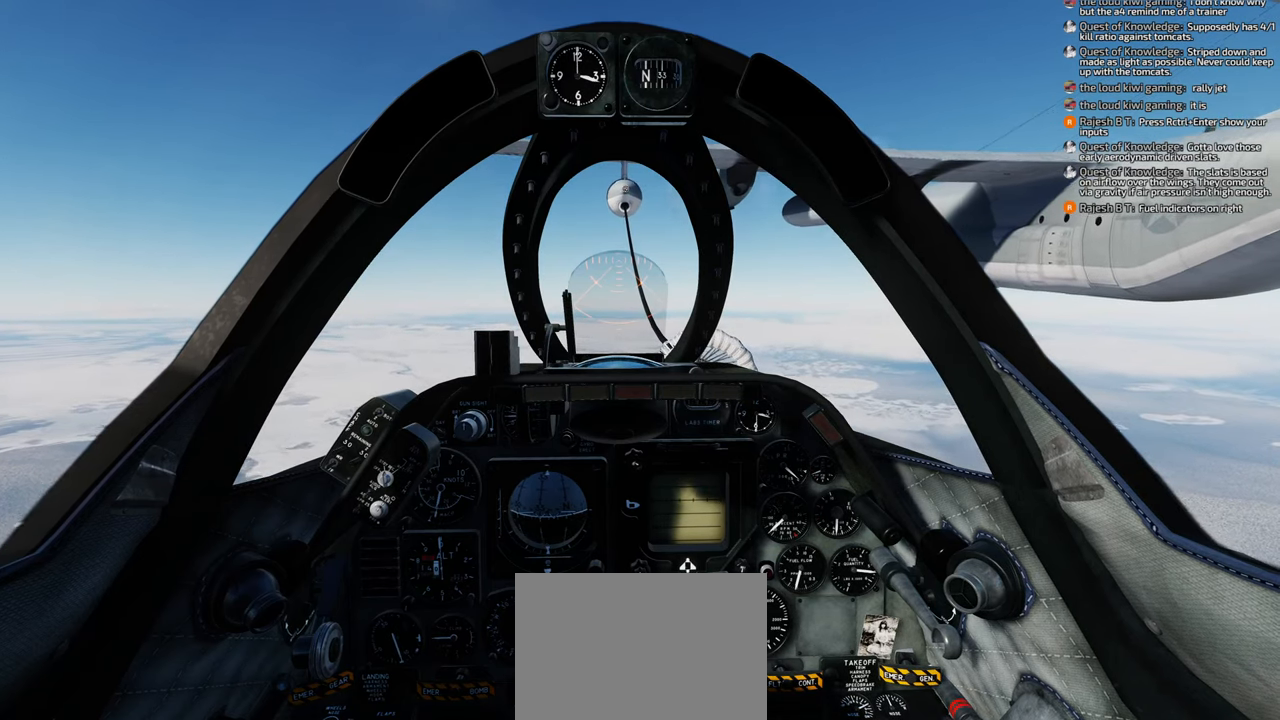
{"buttons": [], "left_stick": "center", "right_stick": "center", "events": [[83, "B", "down"], [133, "B", "up"]]}
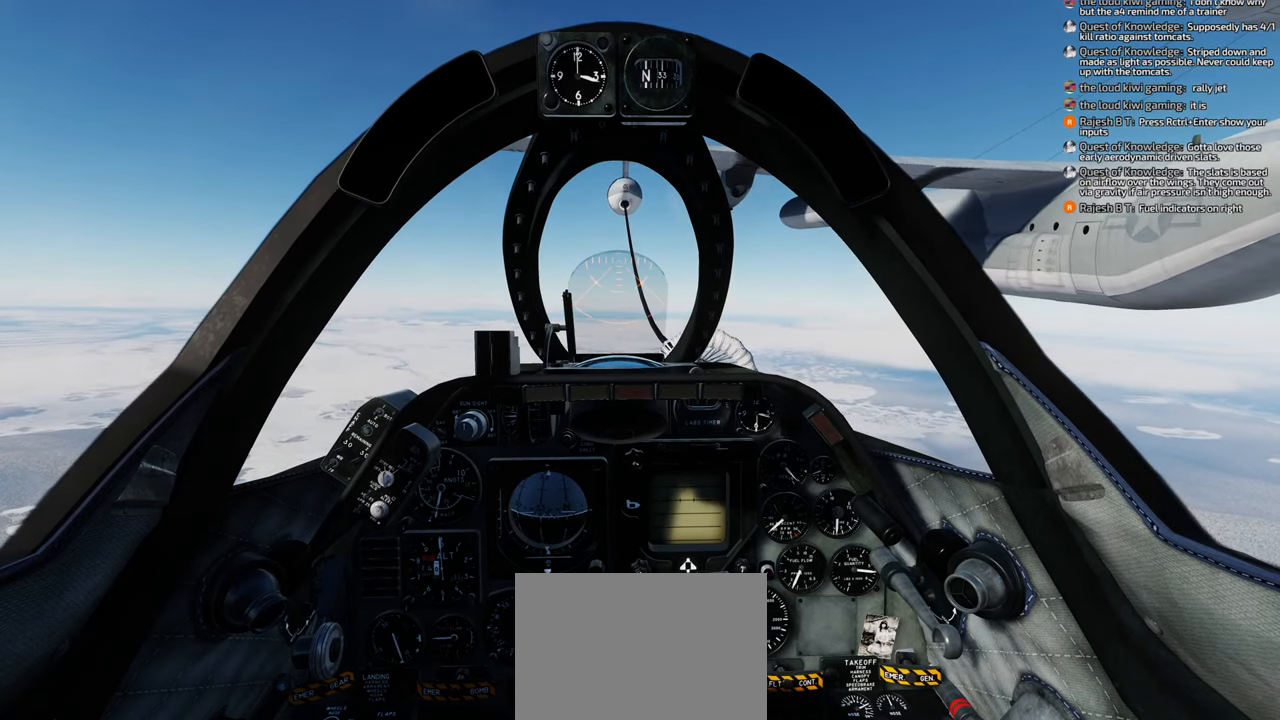
{"buttons": [], "left_stick": "center", "right_stick": "center", "events": []}
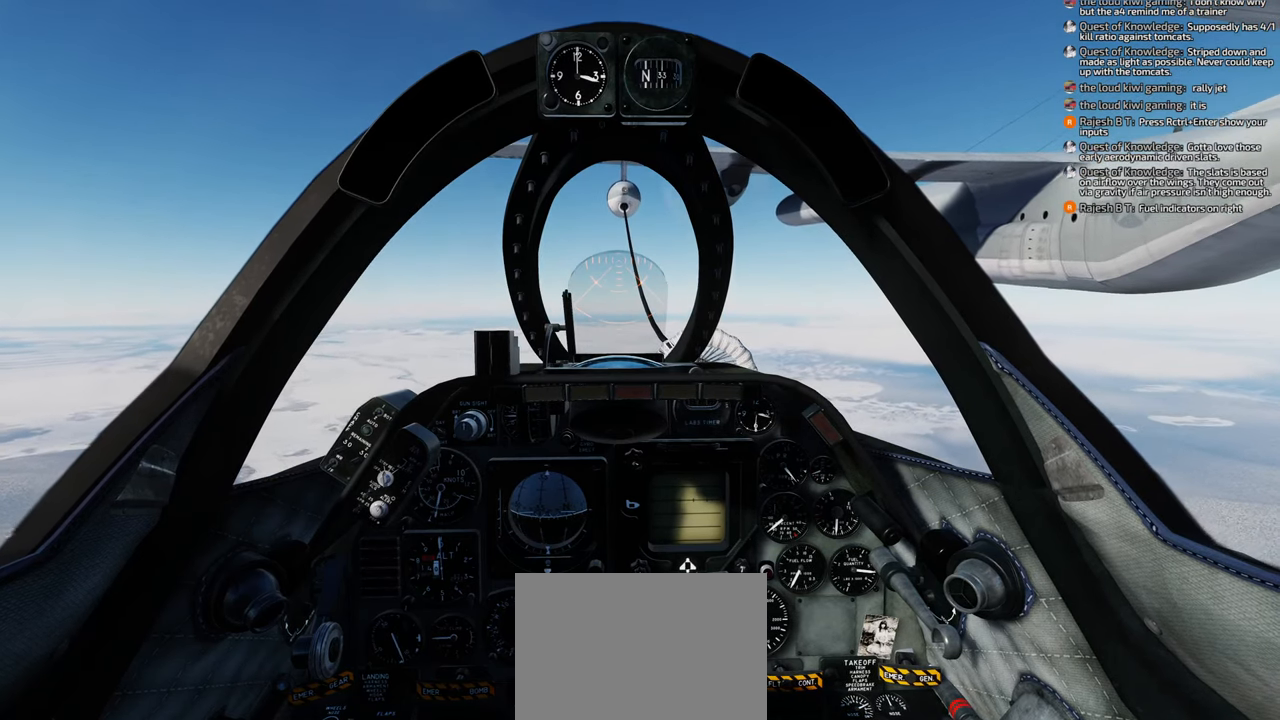
{"buttons": [], "left_stick": "center", "right_stick": "center", "events": [[450, "B", "down"], [483, "B", "up"]]}
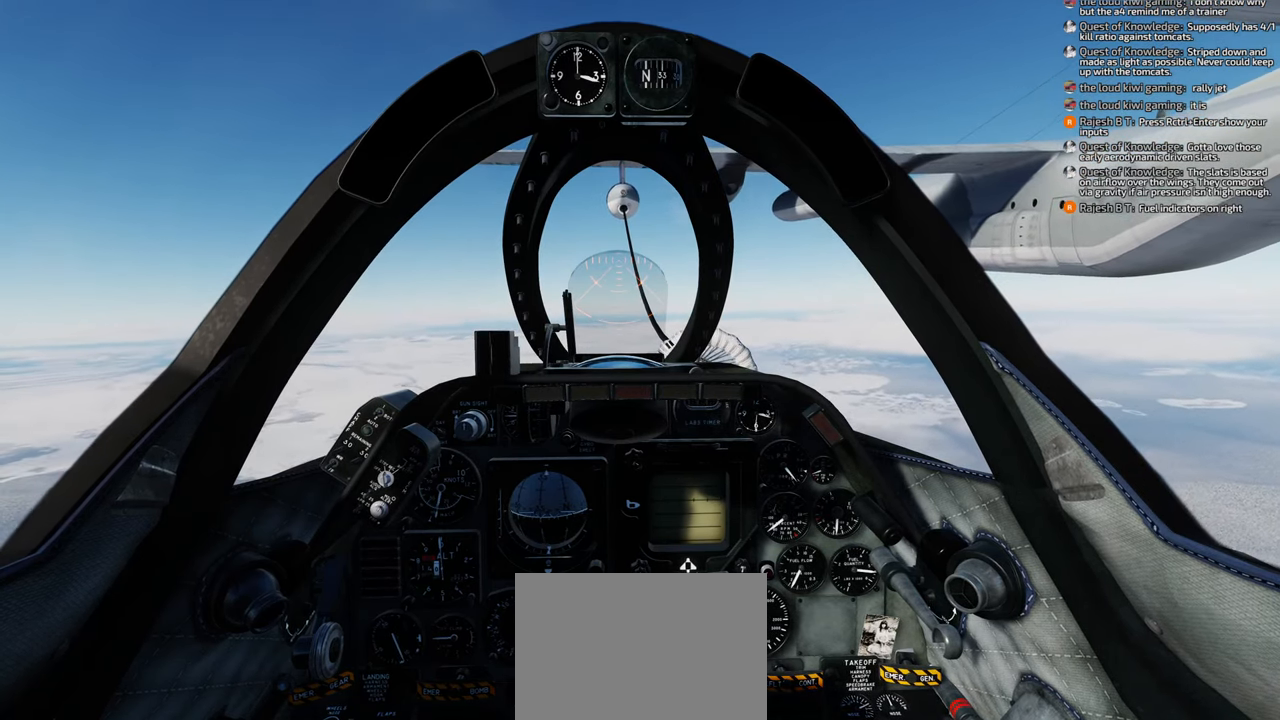
{"buttons": [], "left_stick": "center", "right_stick": "center", "events": []}
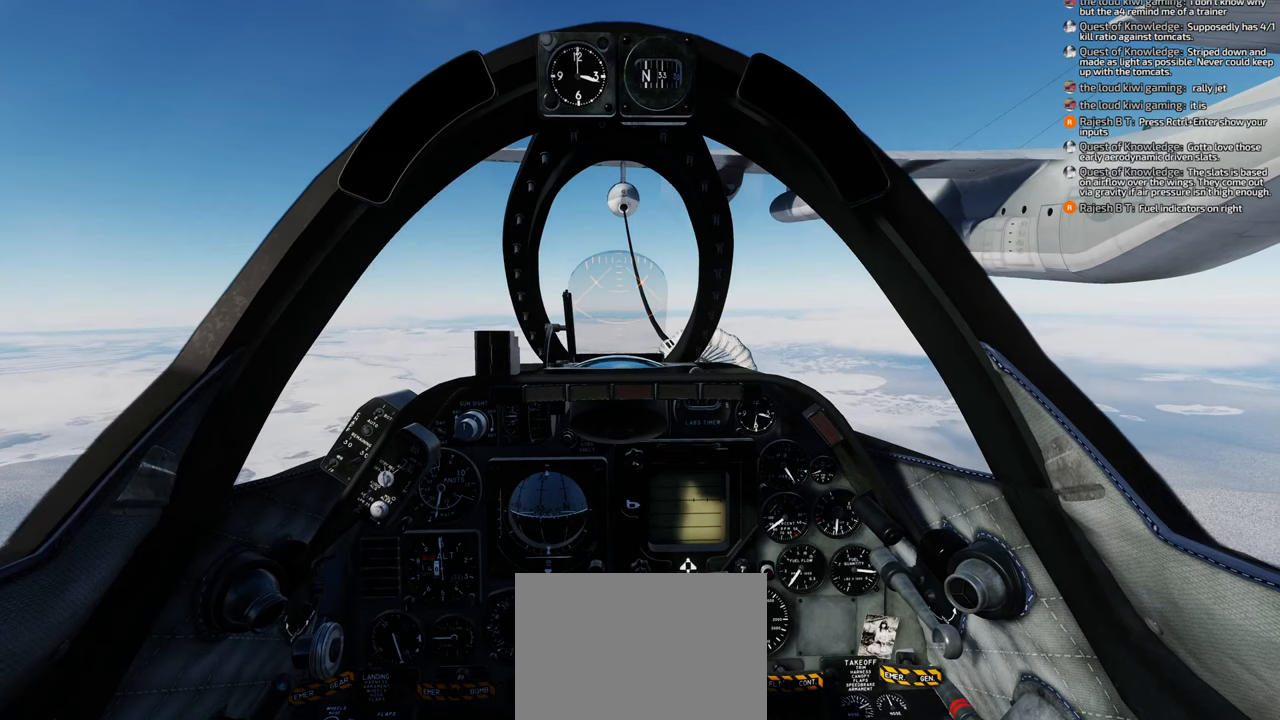
{"buttons": [], "left_stick": "center", "right_stick": "center", "events": []}
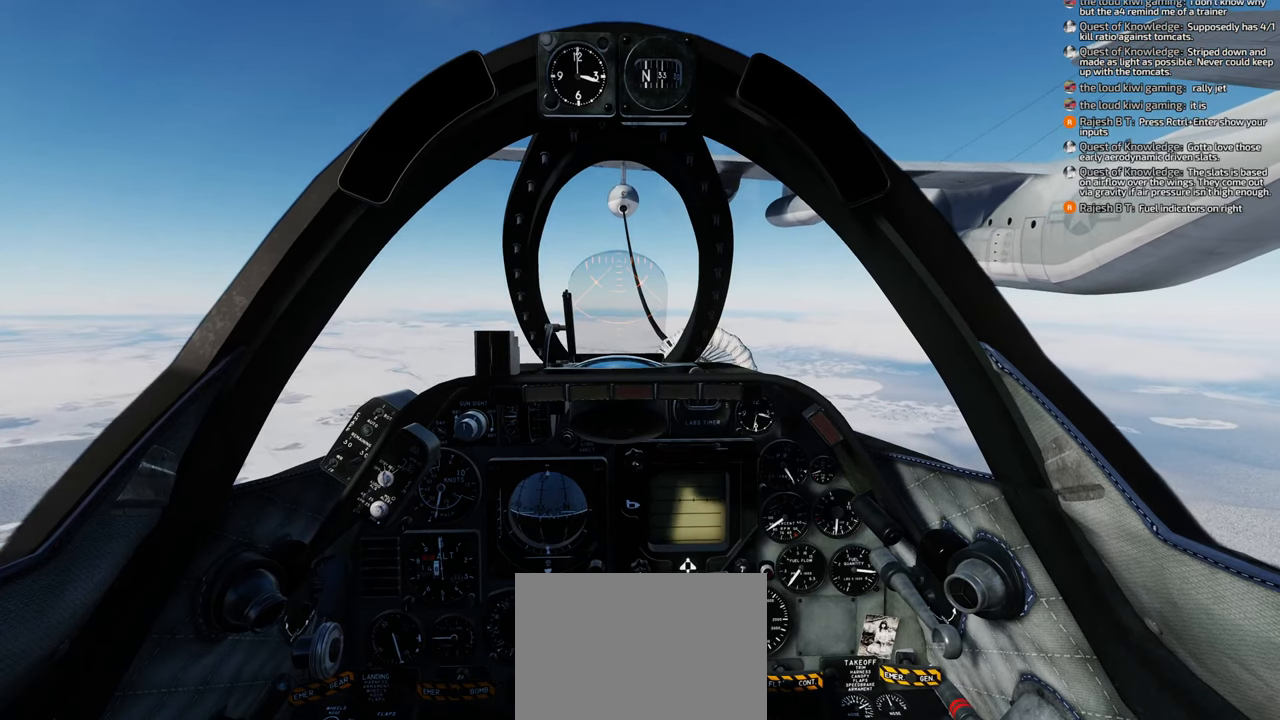
{"buttons": [], "left_stick": "center", "right_stick": "center", "events": []}
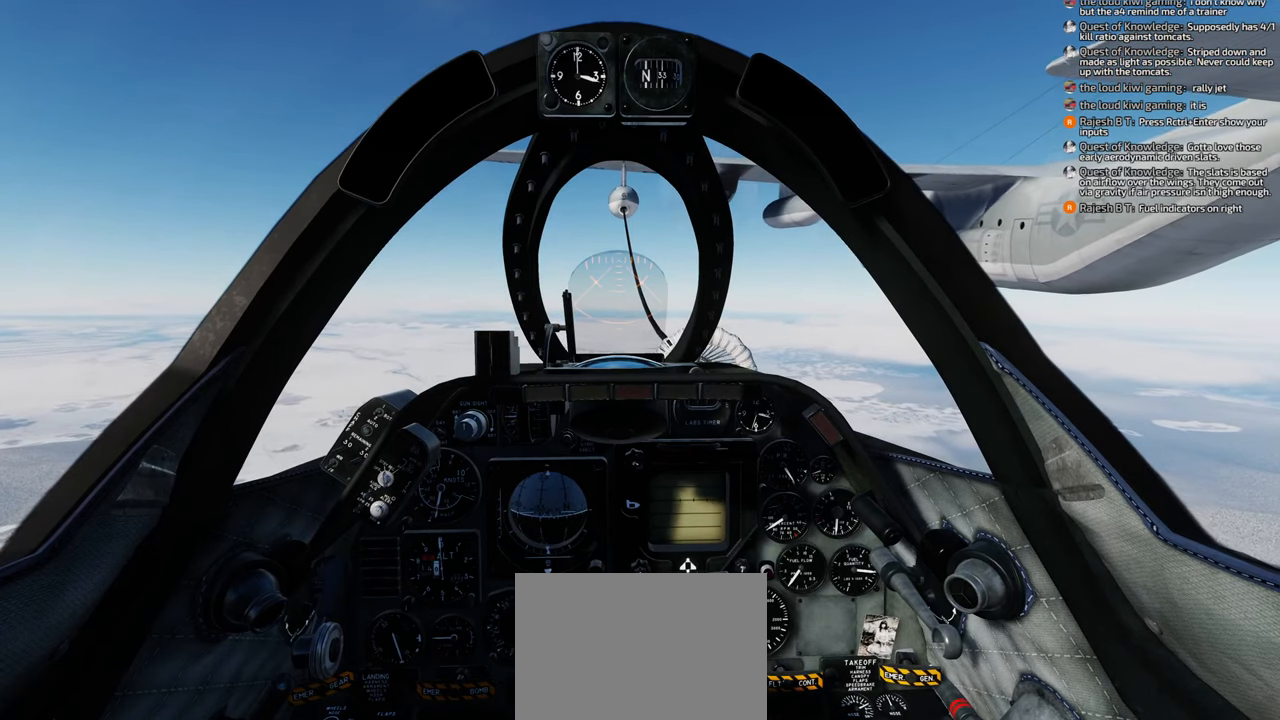
{"buttons": [], "left_stick": "center", "right_stick": "center", "events": []}
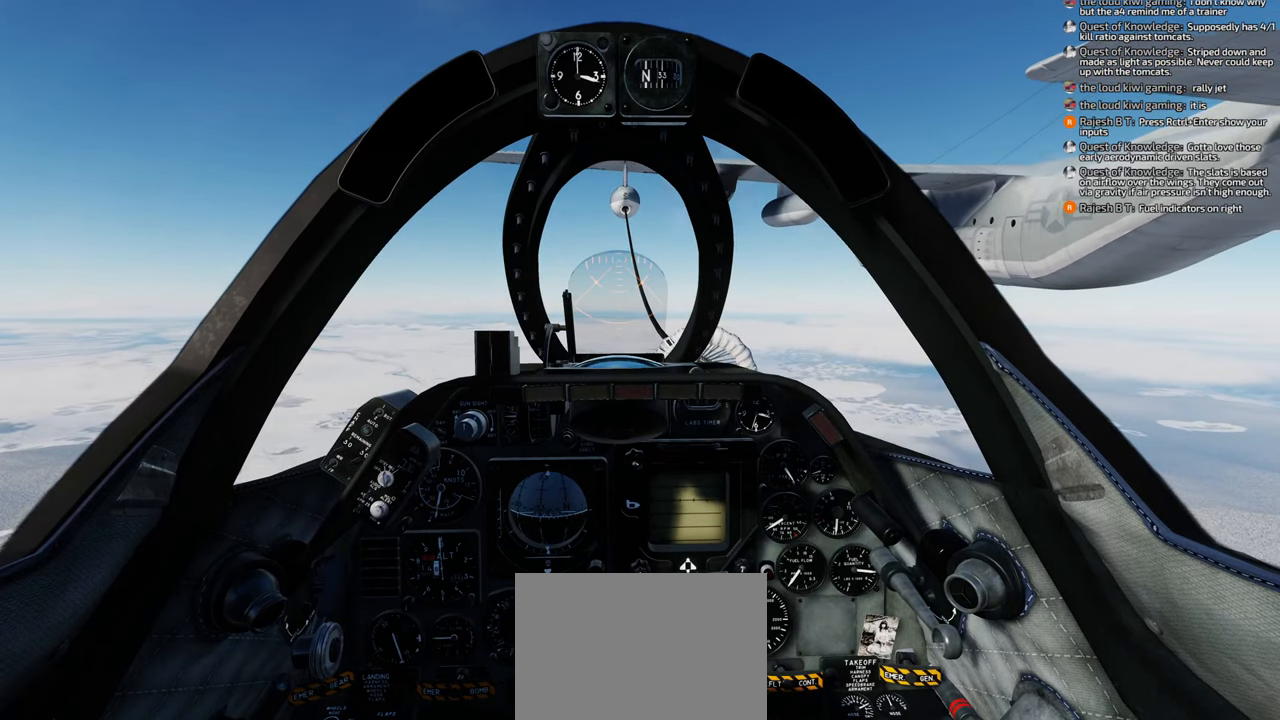
{"buttons": [], "left_stick": "center", "right_stick": "center", "events": []}
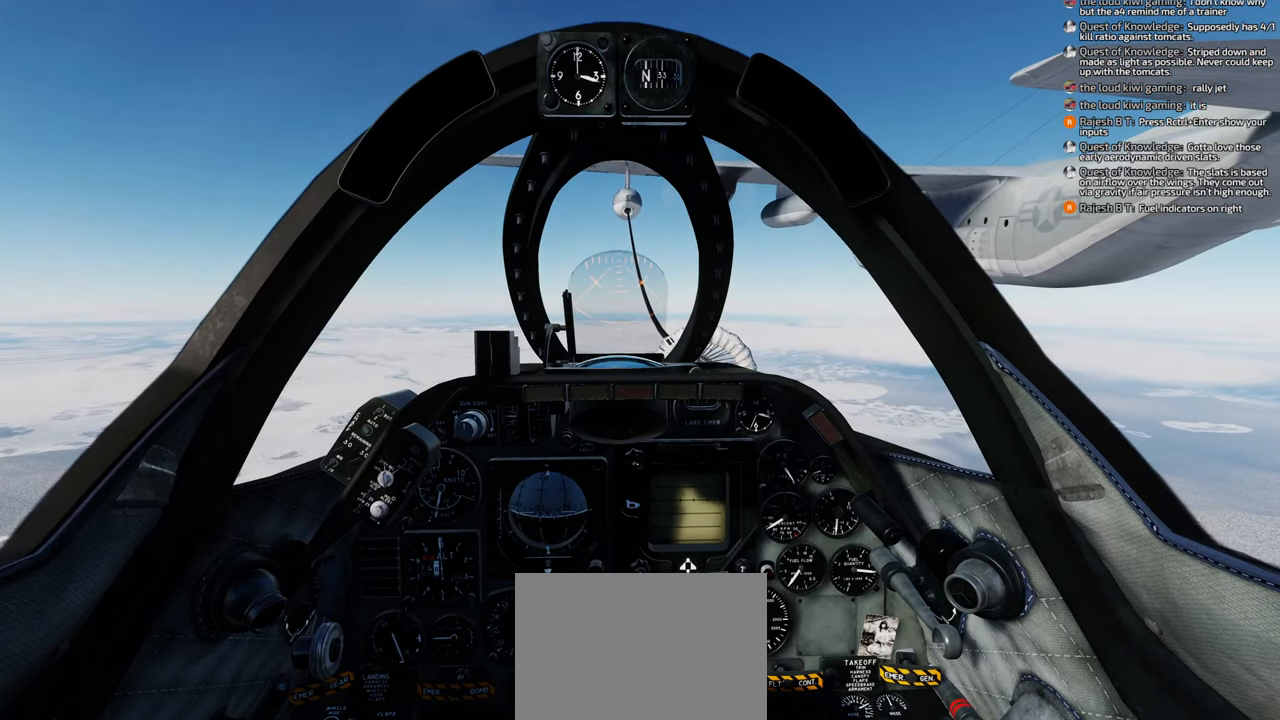
{"buttons": [], "left_stick": "center", "right_stick": "center", "events": []}
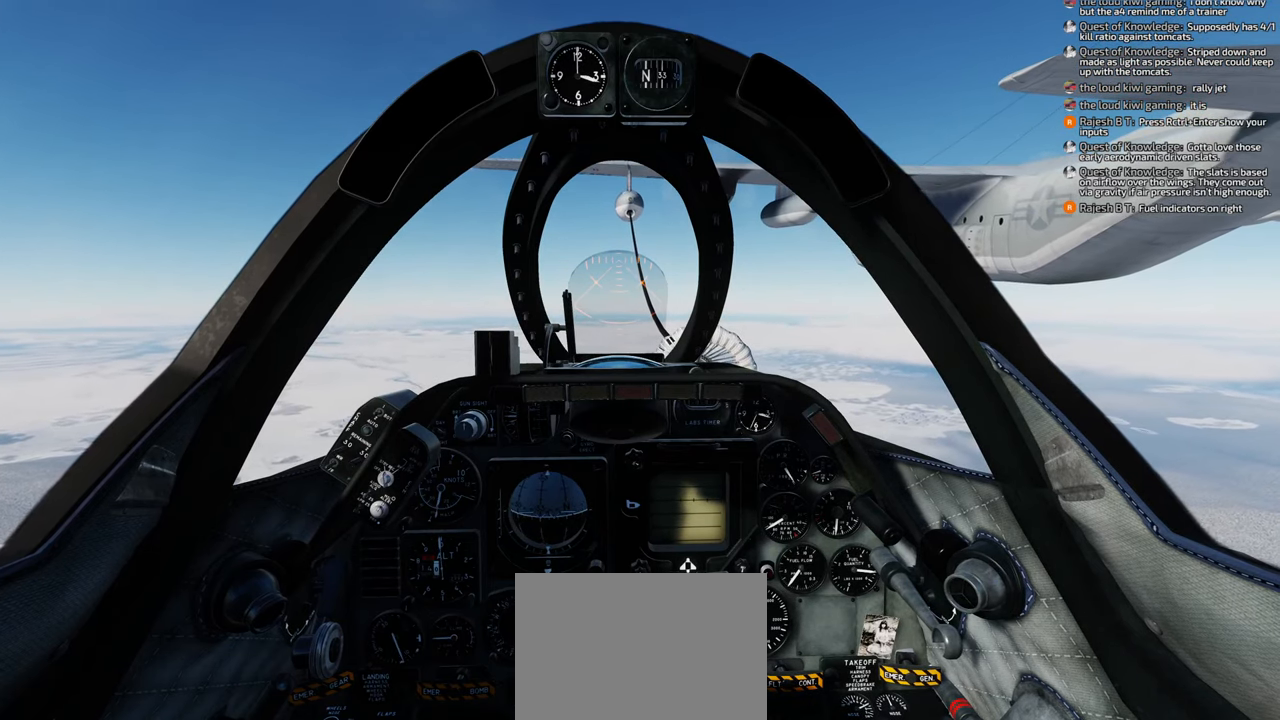
{"buttons": [], "left_stick": "center", "right_stick": "center", "events": [[333, "B", "down"], [383, "B", "up"]]}
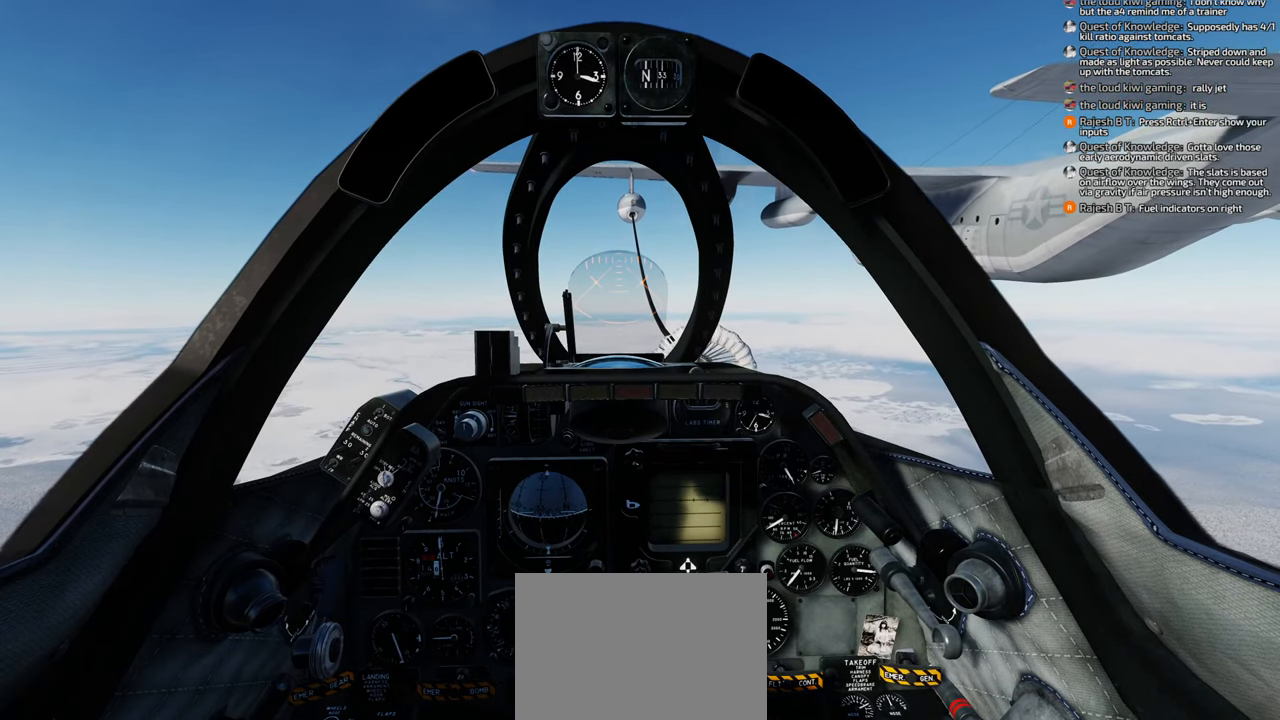
{"buttons": [], "left_stick": "center", "right_stick": "center", "events": []}
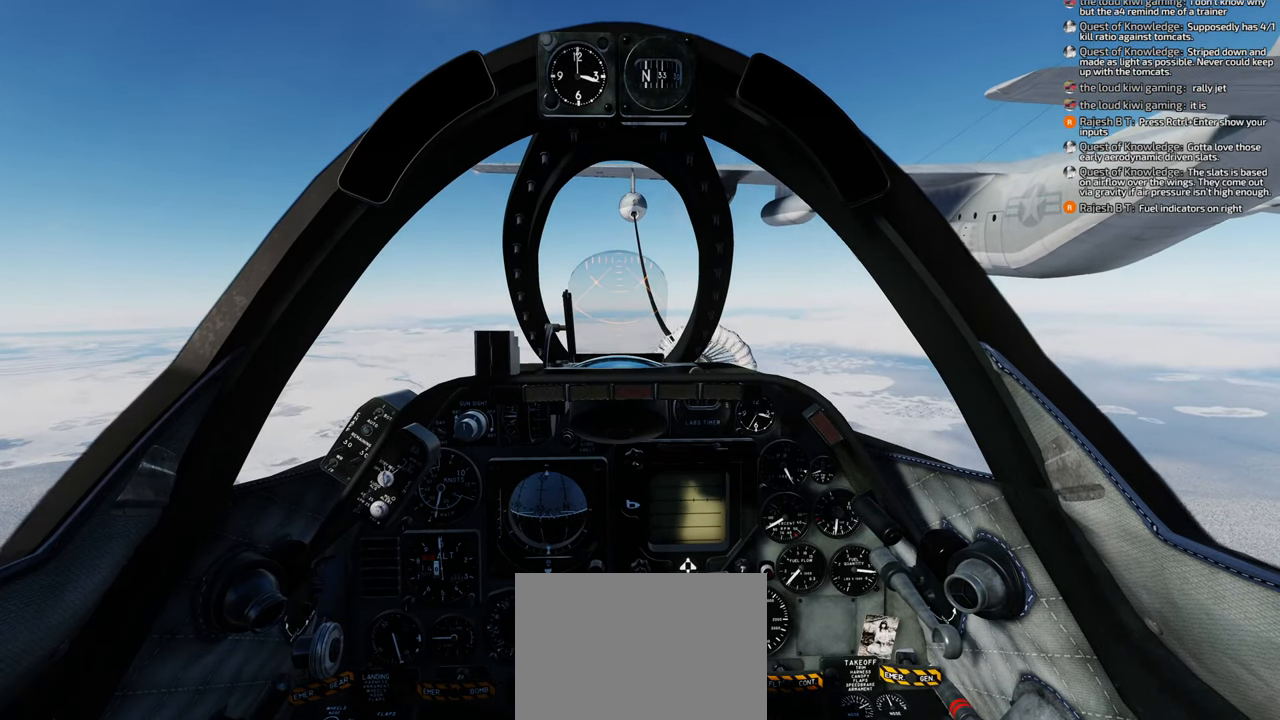
{"buttons": [], "left_stick": "center", "right_stick": "center", "events": []}
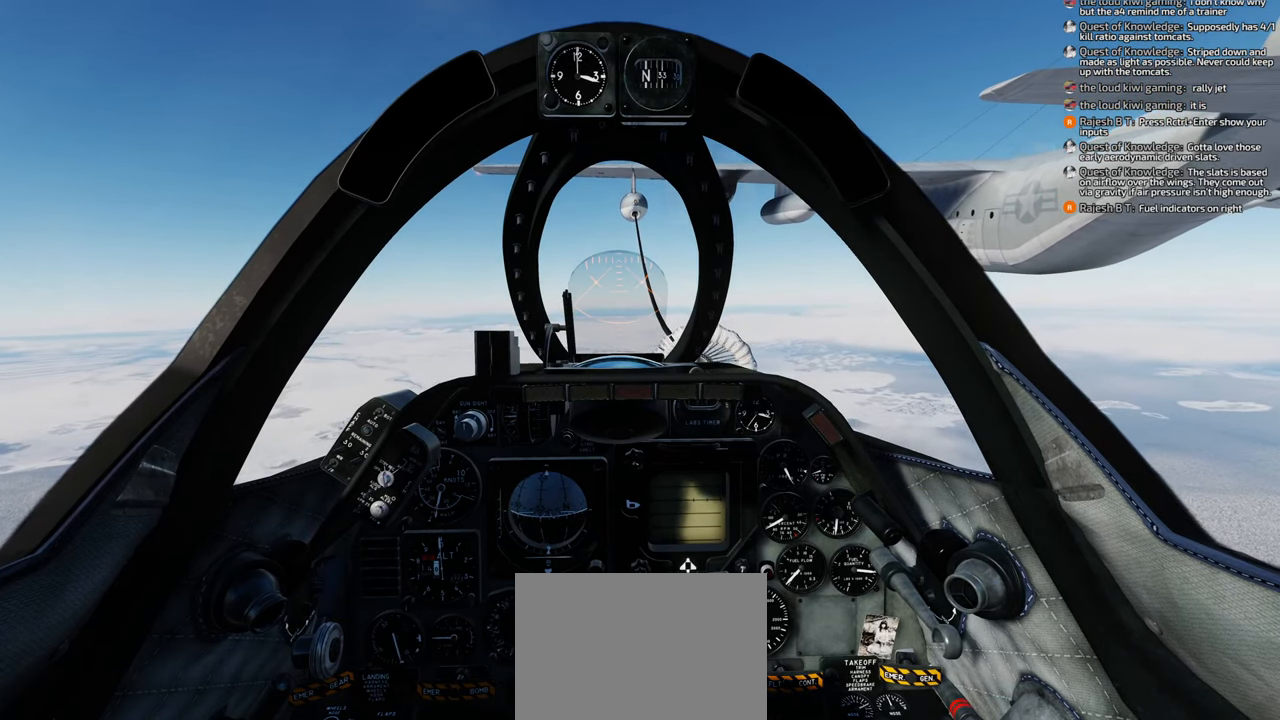
{"buttons": [], "left_stick": "center", "right_stick": "center", "events": [[383, "A", "down"], [450, "A", "up"]]}
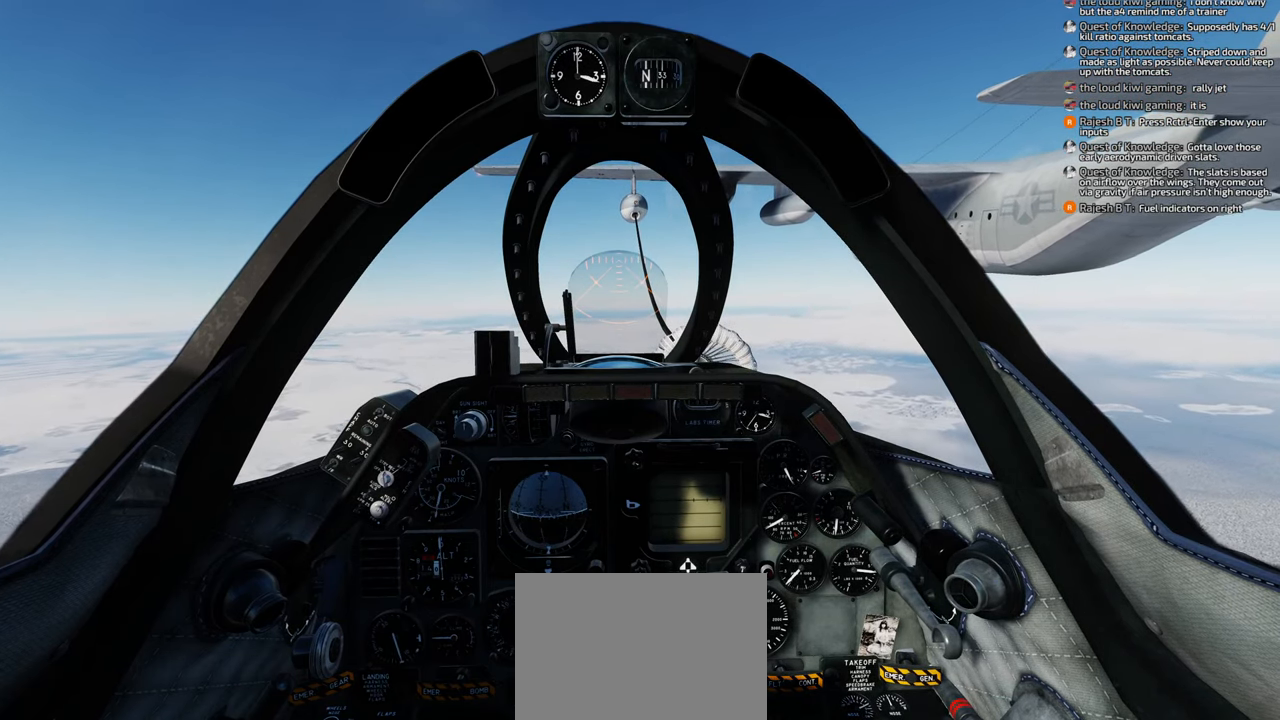
{"buttons": [], "left_stick": "center", "right_stick": "center", "events": [[50, "A", "down"], [67, "A", "up"]]}
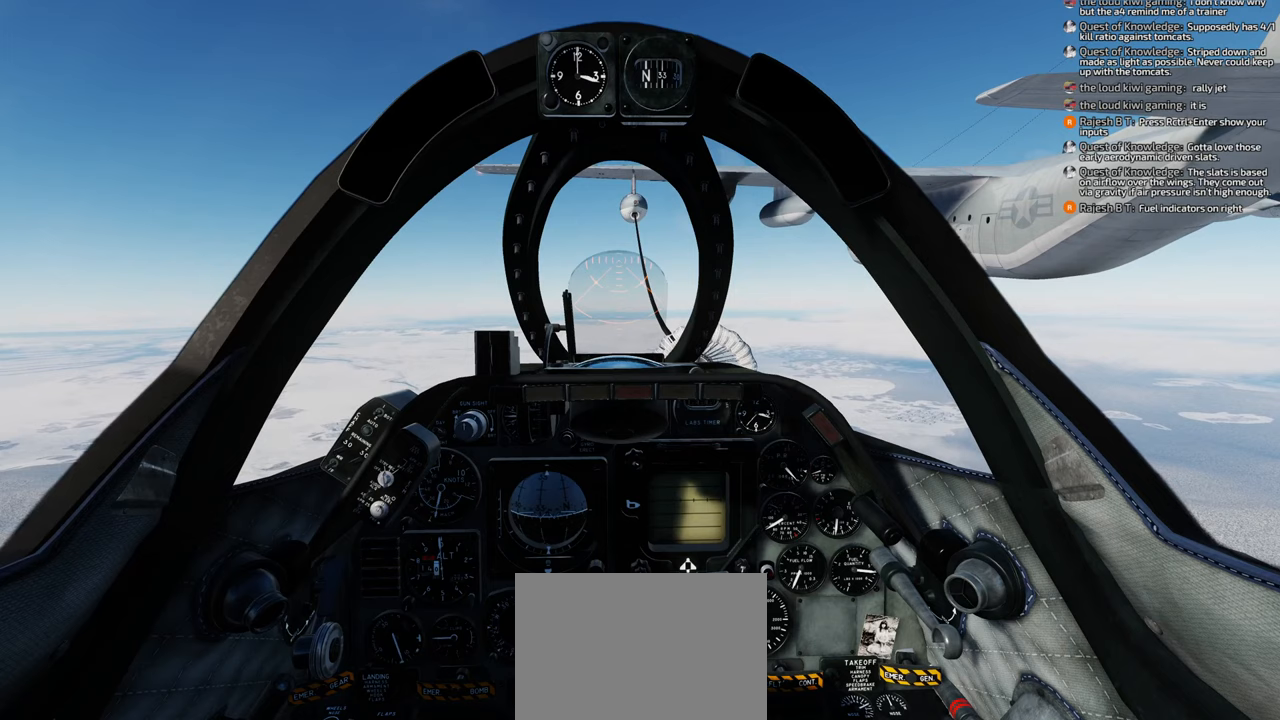
{"buttons": [], "left_stick": "center", "right_stick": "center", "events": []}
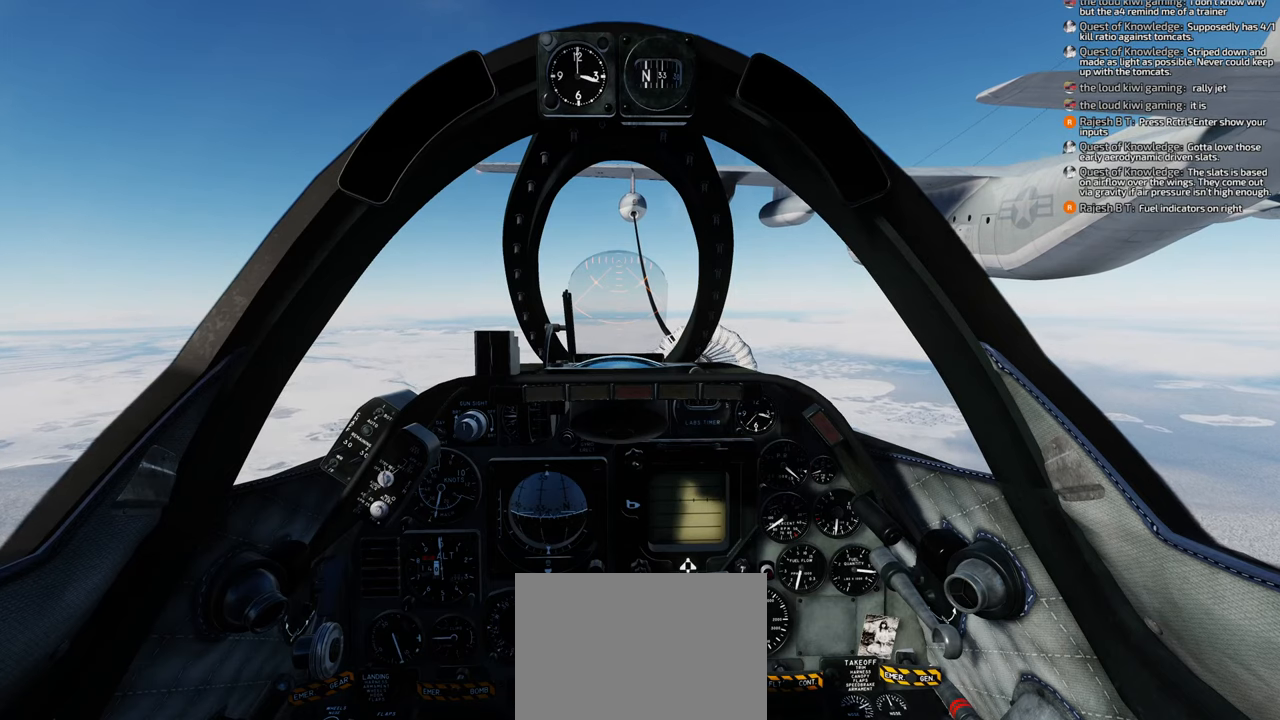
{"buttons": [], "left_stick": "center", "right_stick": "center", "events": [[400, "A", "down"], [450, "A", "up"]]}
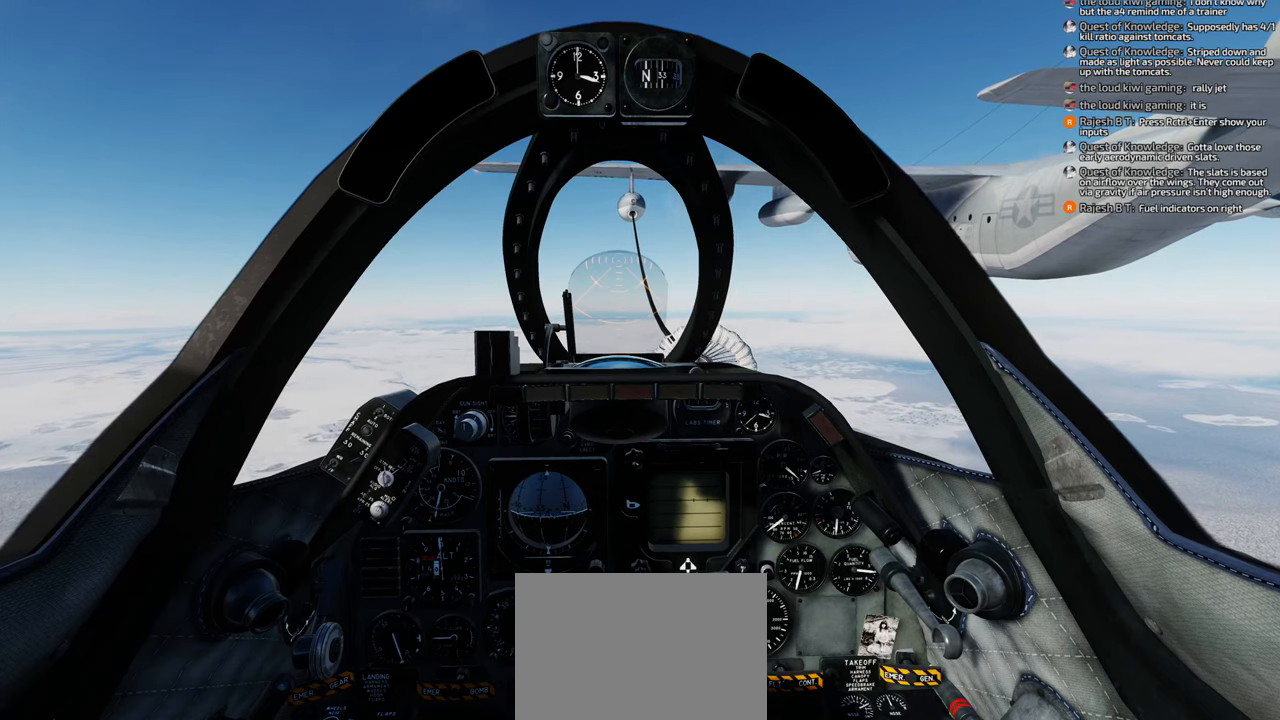
{"buttons": [], "left_stick": "center", "right_stick": "center", "events": []}
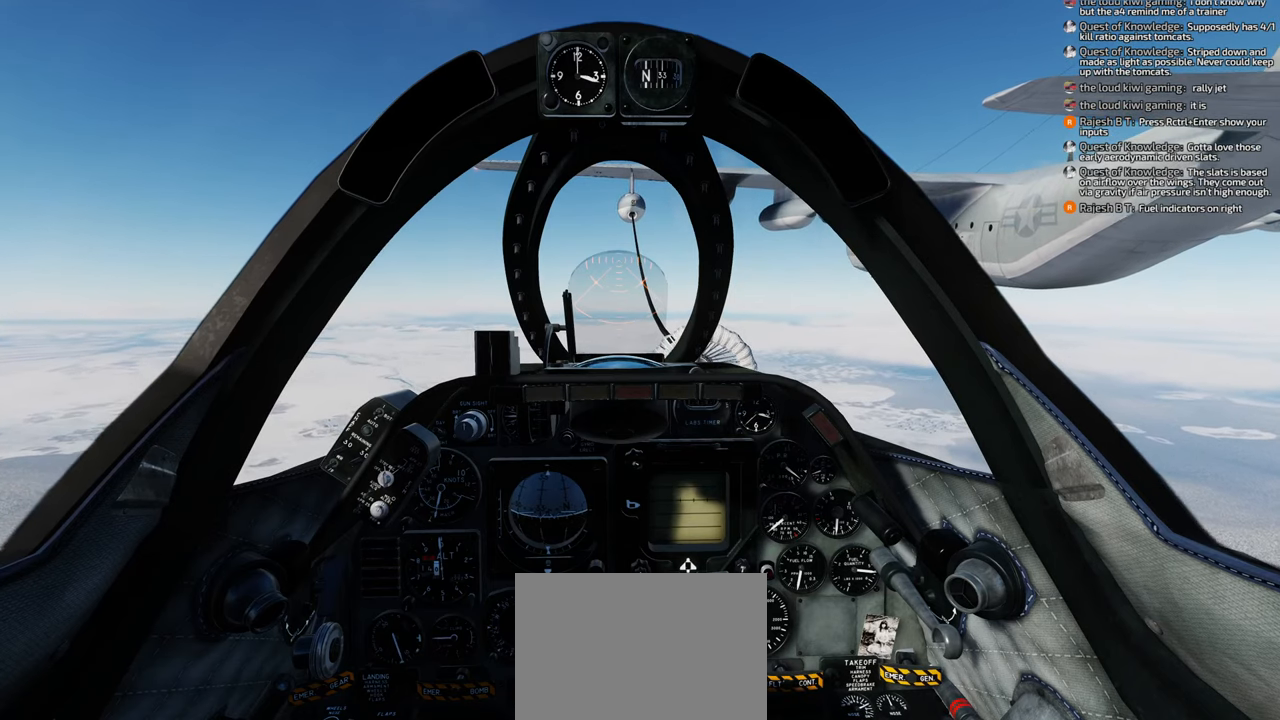
{"buttons": [], "left_stick": "center", "right_stick": "center", "events": []}
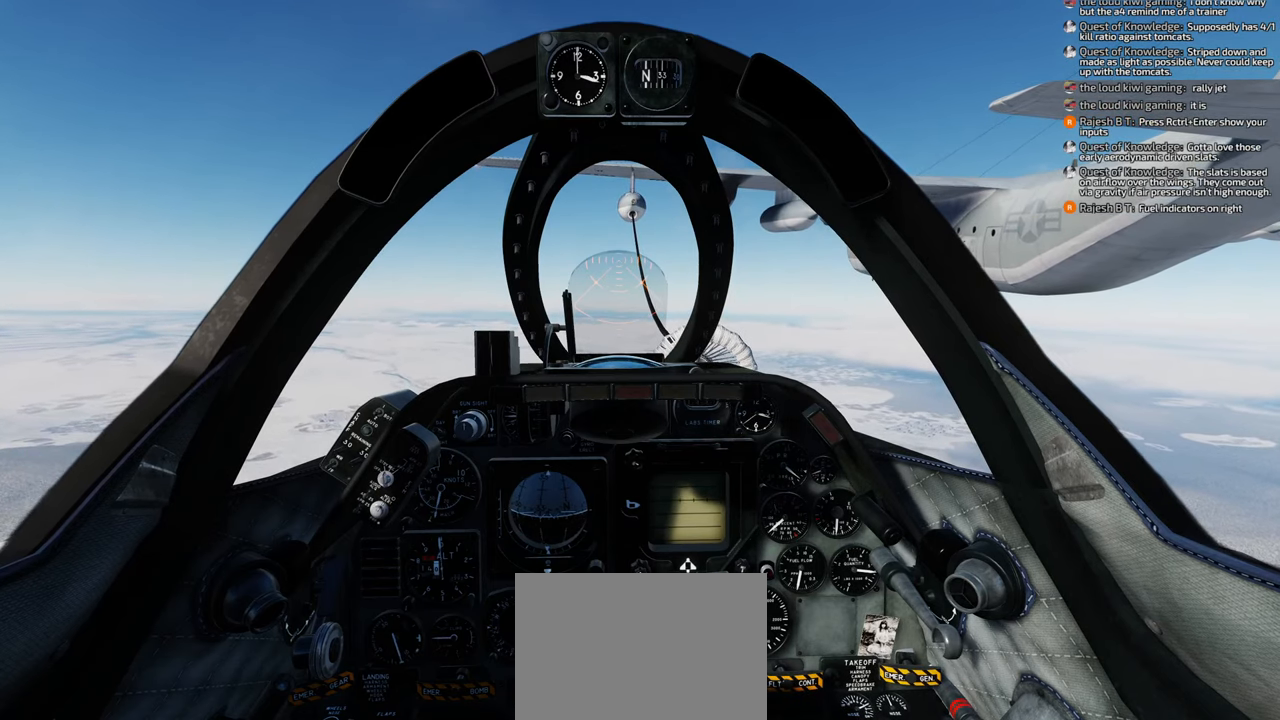
{"buttons": [], "left_stick": "center", "right_stick": "center", "events": []}
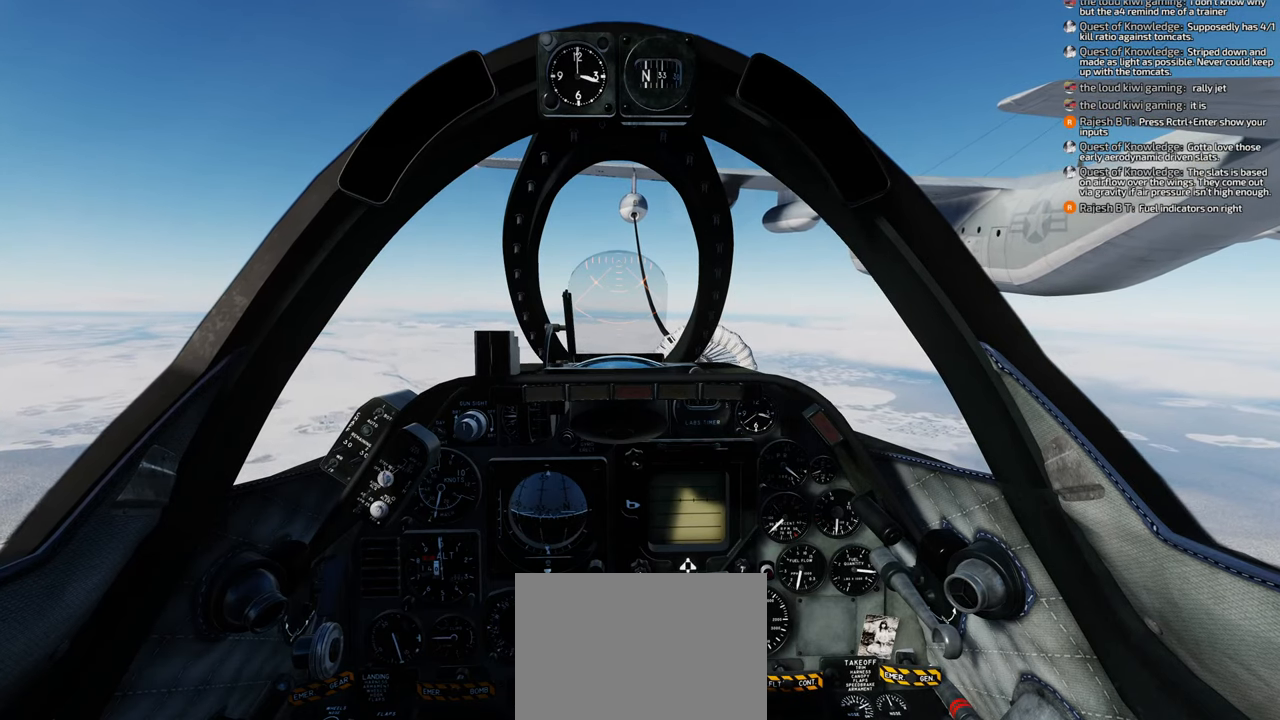
{"buttons": [], "left_stick": "center", "right_stick": "center", "events": []}